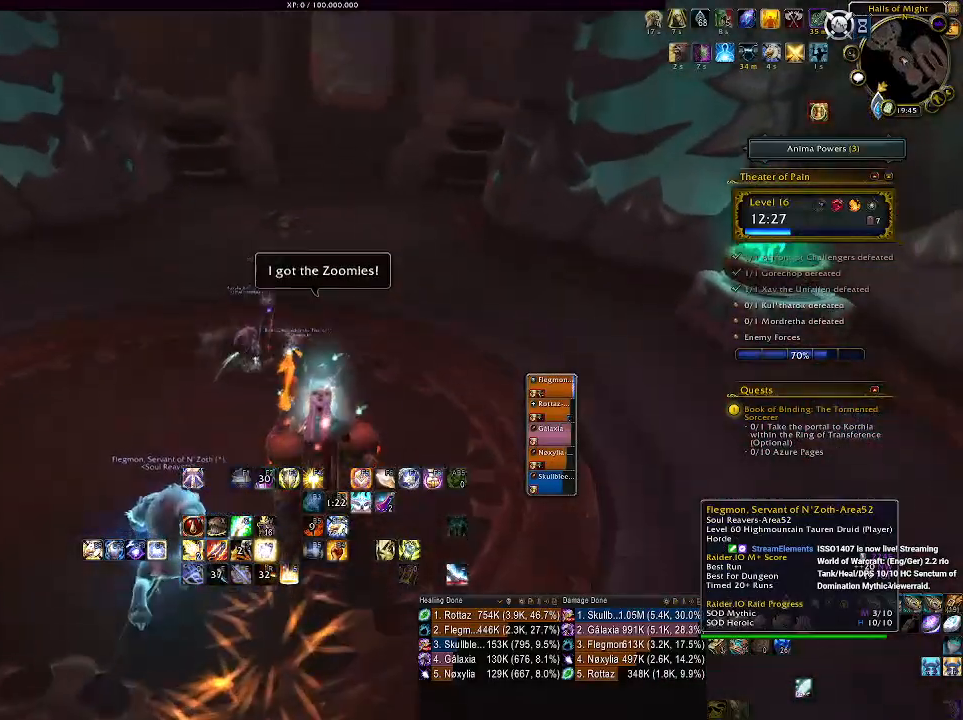
Gameplay with keyboard and mouse; each line is a JSON object with the keys and mouse buttons held at the frame after it. "events" lists presses ("down") and releases ("up") of "1", "2", "3", "4", "5", "a", "alt", "b", "c", "ctrl", "d", "e", "f", "g", "q", "r", "s", "shift", "space", "t", "tab", "v", "w", "x", "z", "mouse_left", "mouse_wheel", "mouse_right", "mouse_mb4" and "mouse_mb5" between this image and that frame as [ms after this image, input, new state], when the widget could be followed in between. "mouse_left", "mouse_wheel", "mouse_right", "mouse_mb4", "mouse_mb5" = the "left", "wheel", "right", "mb4", "mb5" buttons of the "mouse" list. No other keys are recorded. "wheel" means that the mouse wheel is clicked or scrolled. Mouse movement is not recorded.
{"keys": [], "mouse": [], "events": [[266, "mouse_right", "up"]]}
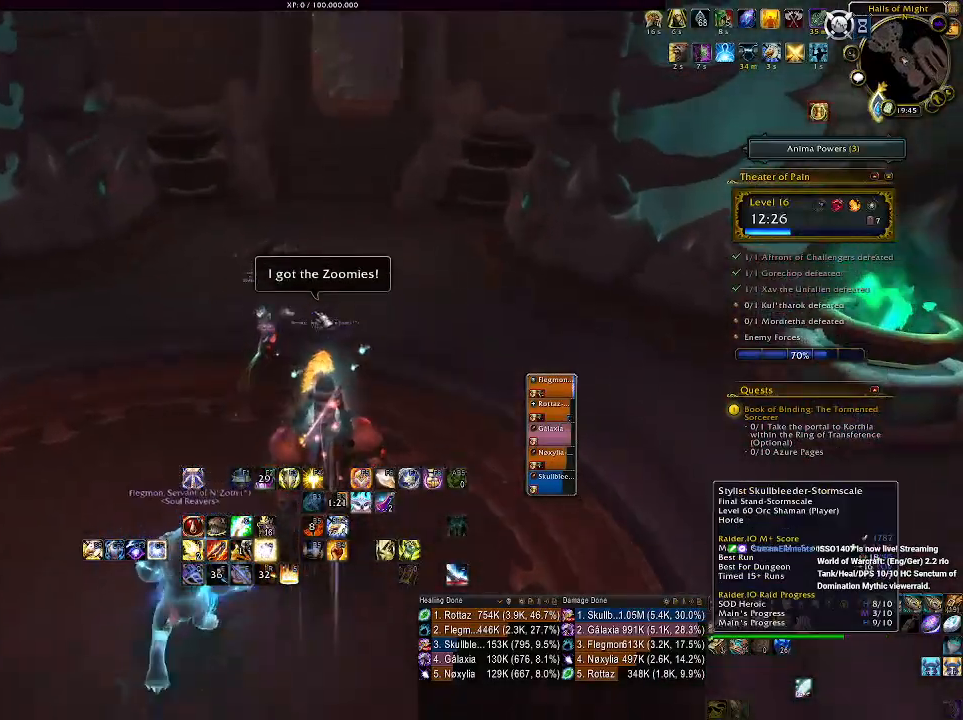
{"keys": [], "mouse": [], "events": []}
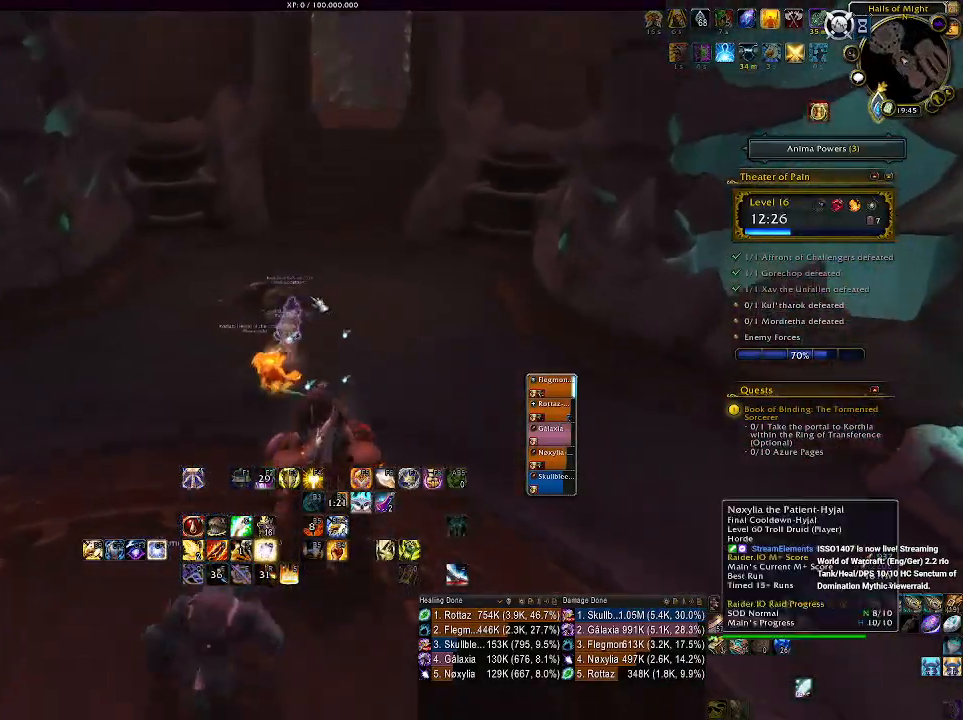
{"keys": [], "mouse": ["right"], "events": [[483, "mouse_right", "down"]]}
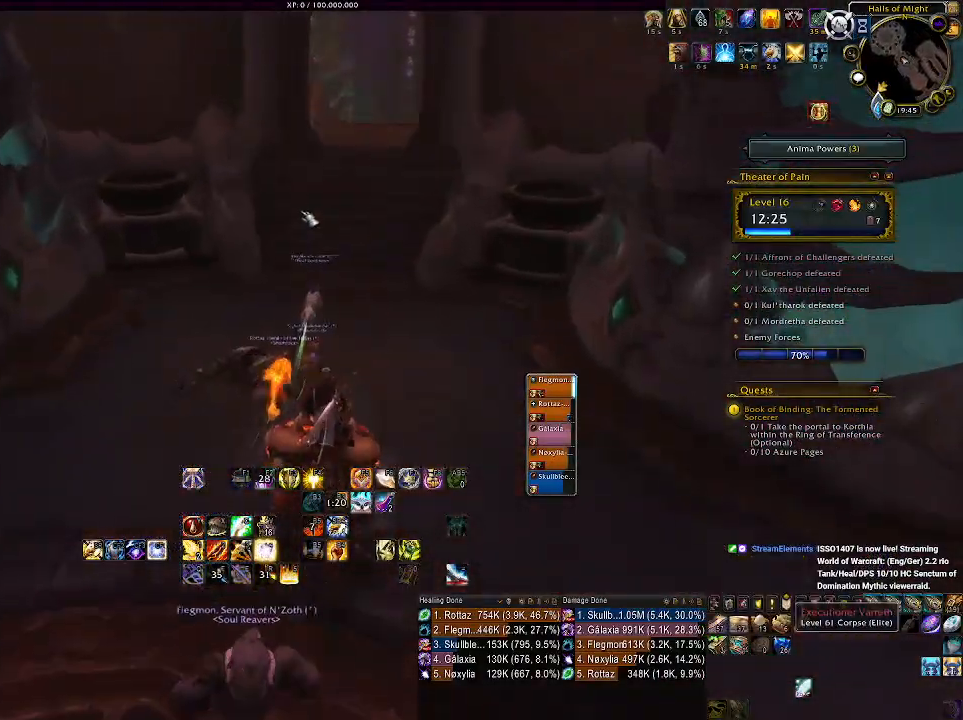
{"keys": [], "mouse": ["right"], "events": []}
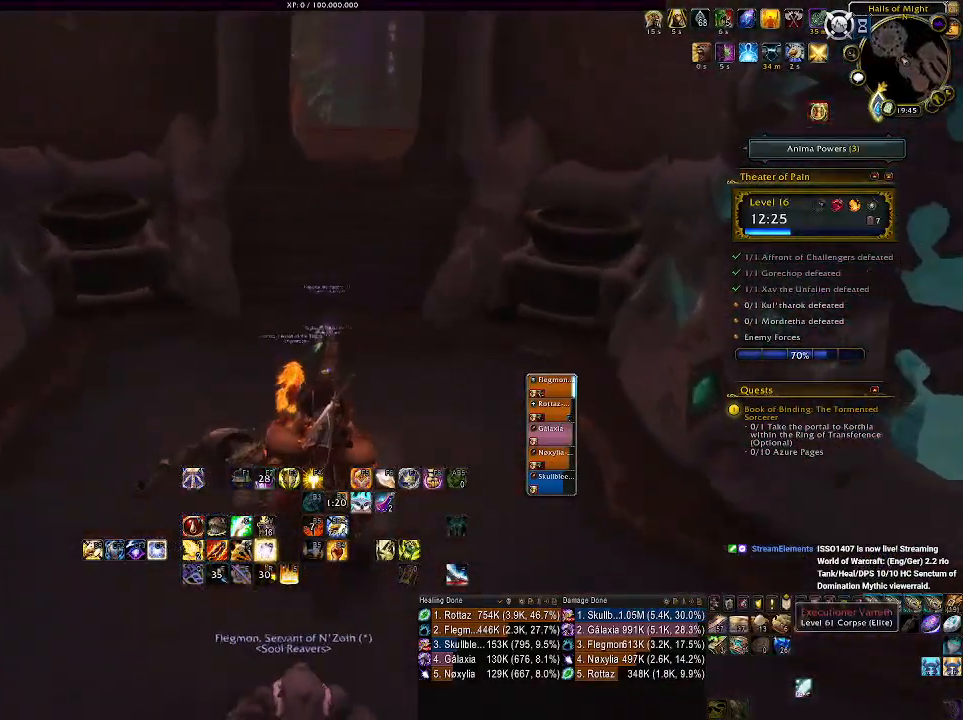
{"keys": [], "mouse": [], "events": [[316, "mouse_right", "up"]]}
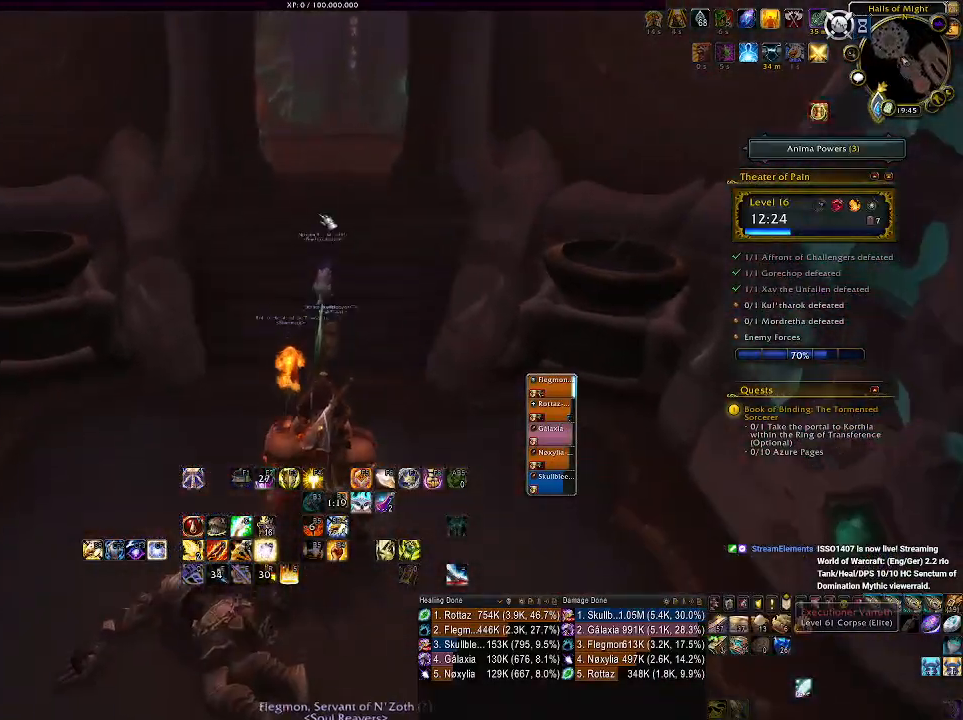
{"keys": [], "mouse": ["left"], "events": [[266, "mouse_left", "down"]]}
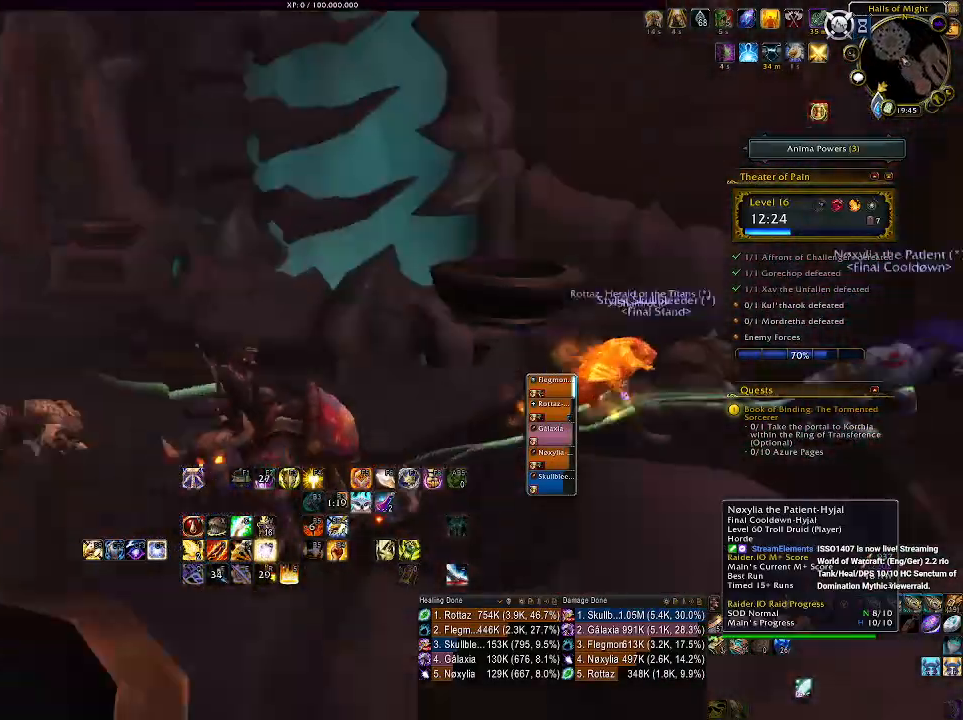
{"keys": [], "mouse": [], "events": [[216, "mouse_left", "up"]]}
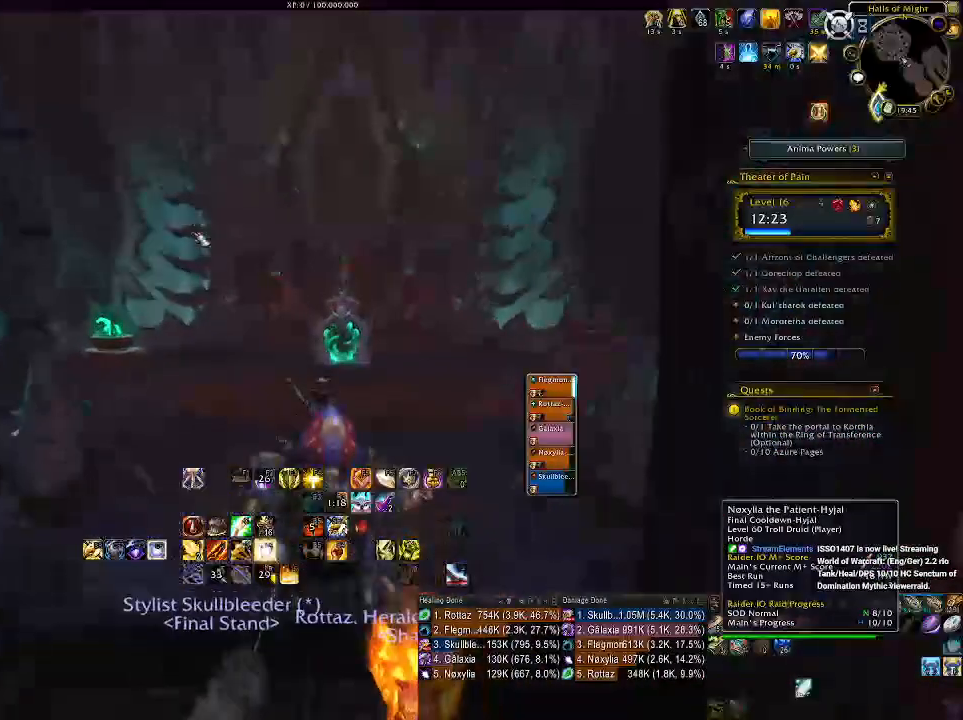
{"keys": [], "mouse": ["left"], "events": [[316, "mouse_left", "down"]]}
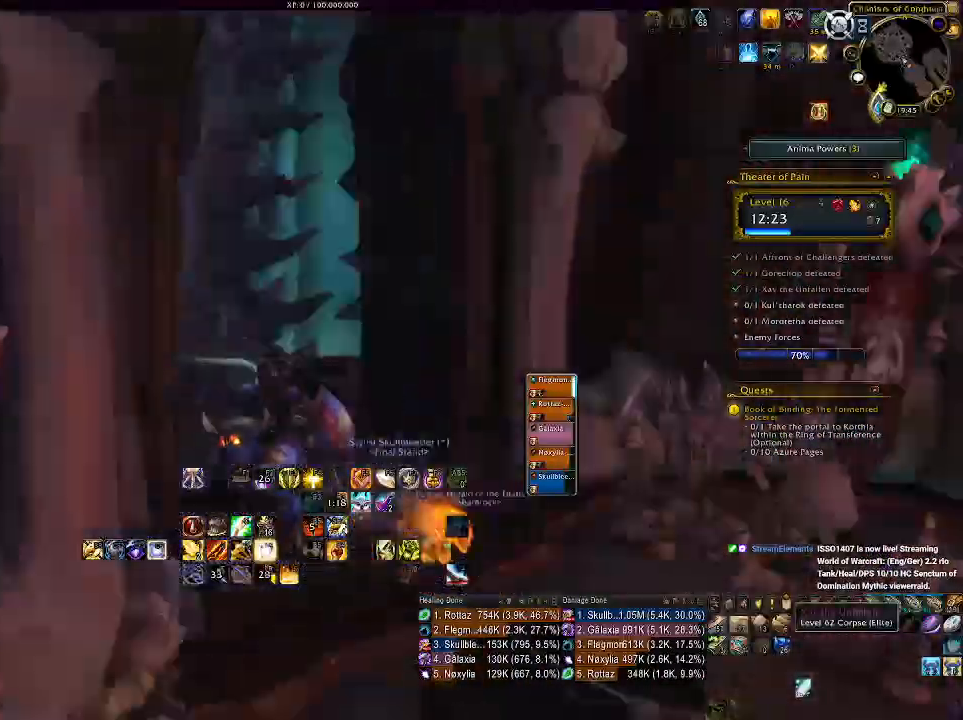
{"keys": [], "mouse": ["left"], "events": []}
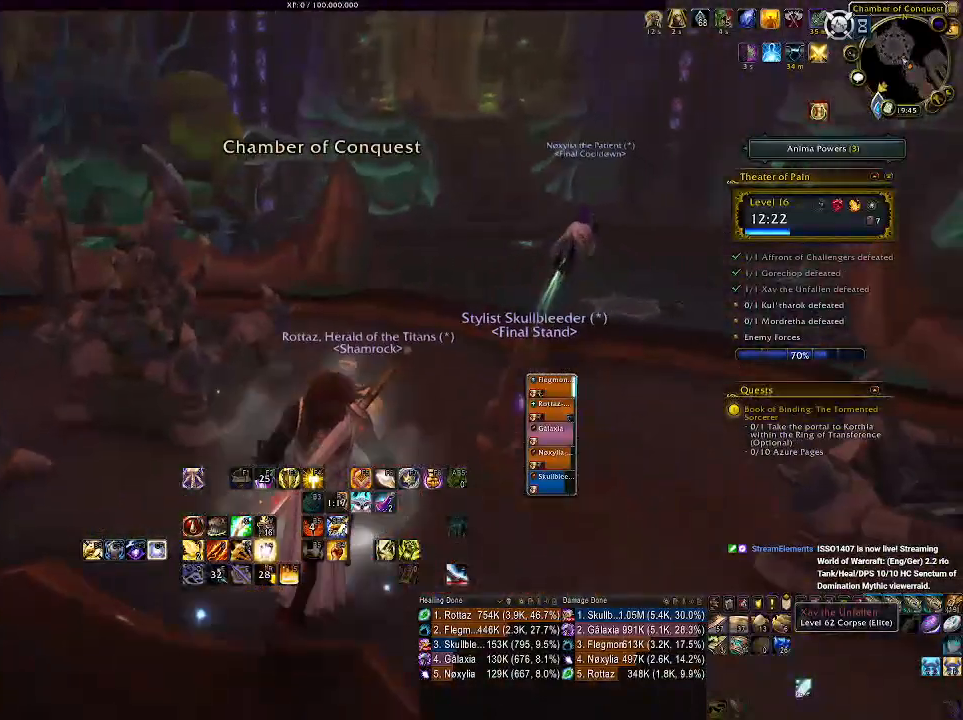
{"keys": [], "mouse": [], "events": [[350, "mouse_left", "up"]]}
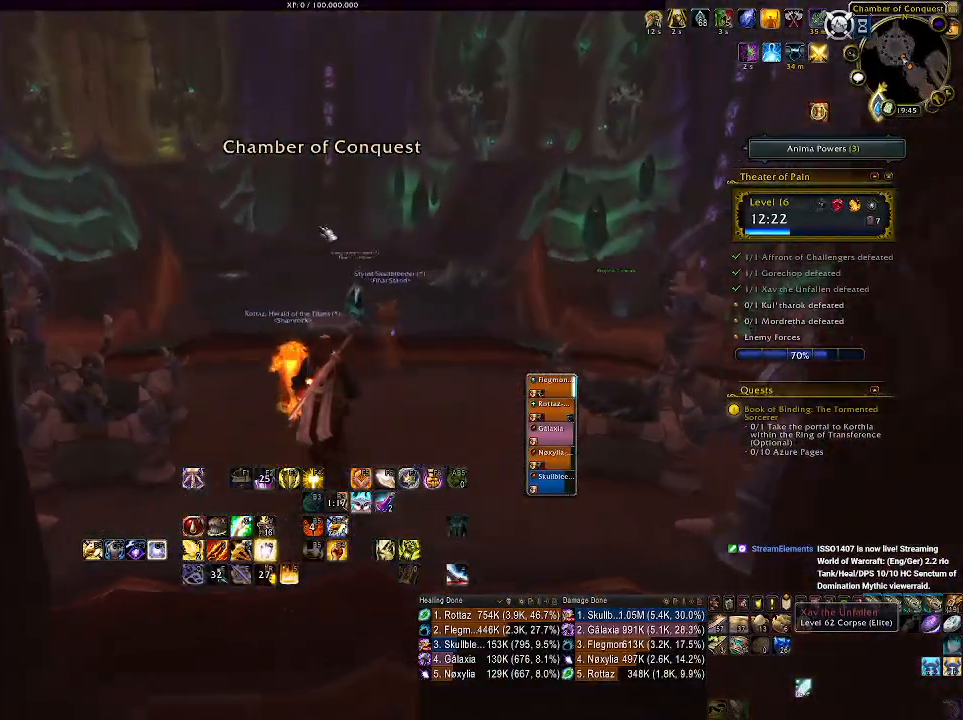
{"keys": [], "mouse": [], "events": []}
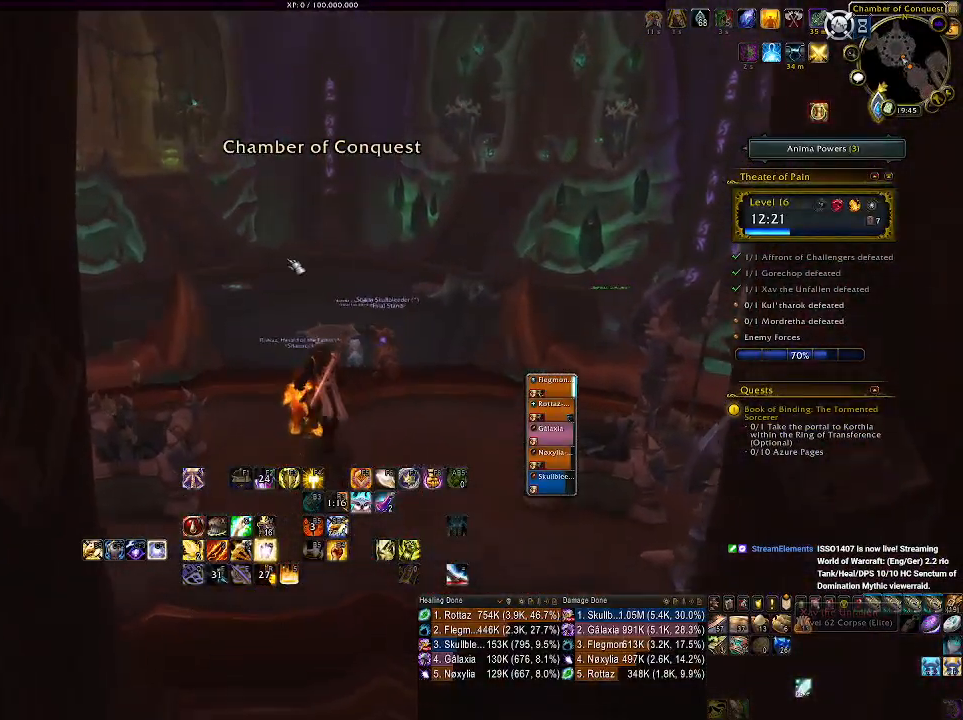
{"keys": [], "mouse": [], "events": []}
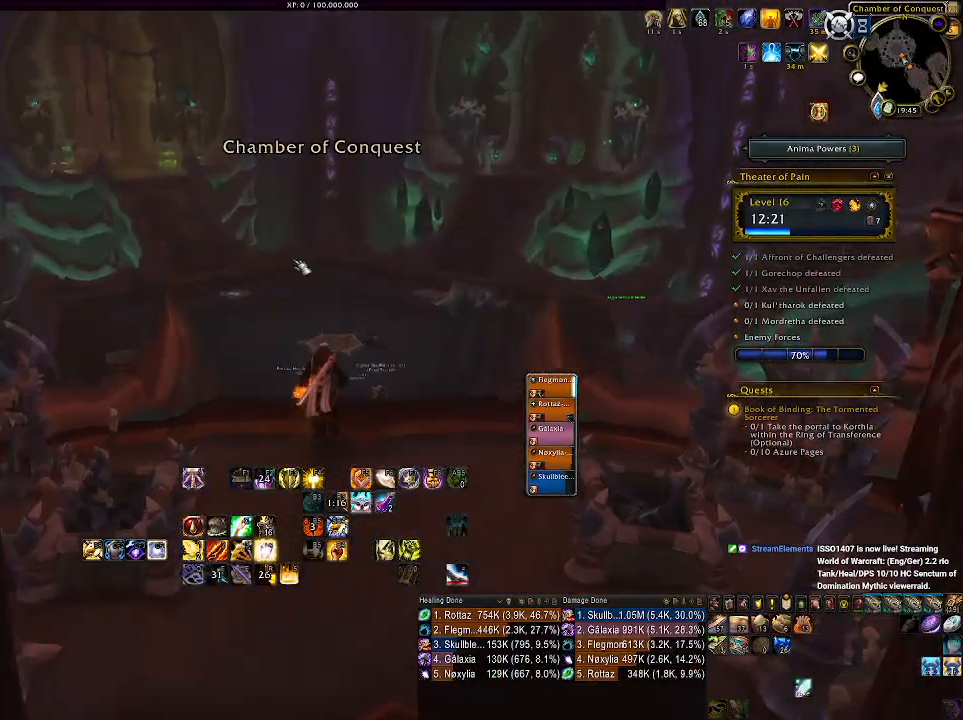
{"keys": [], "mouse": [], "events": []}
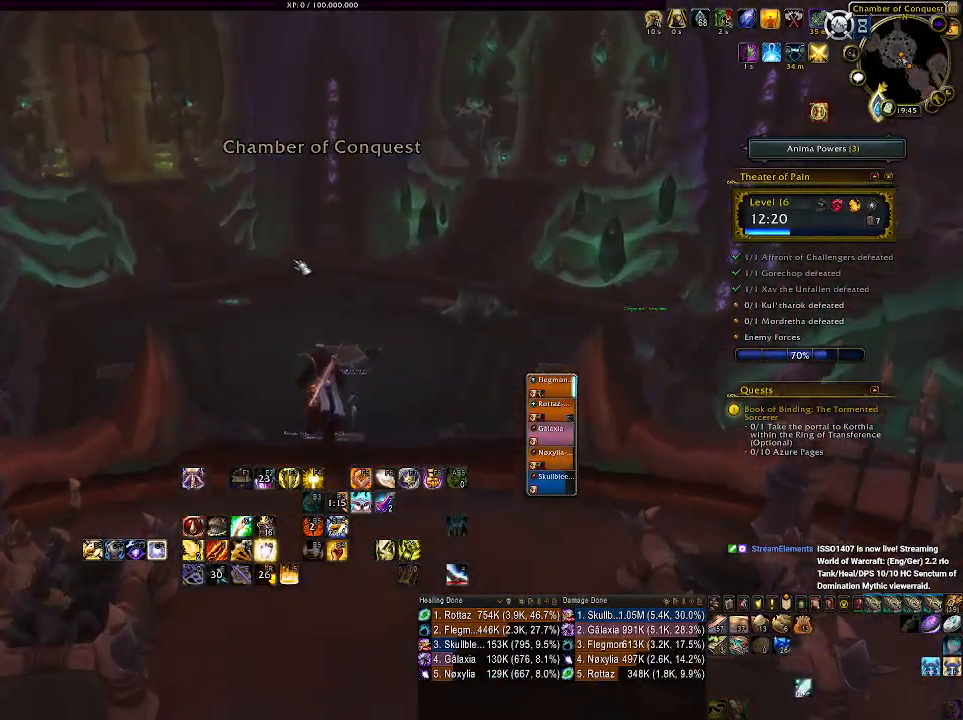
{"keys": [], "mouse": [], "events": []}
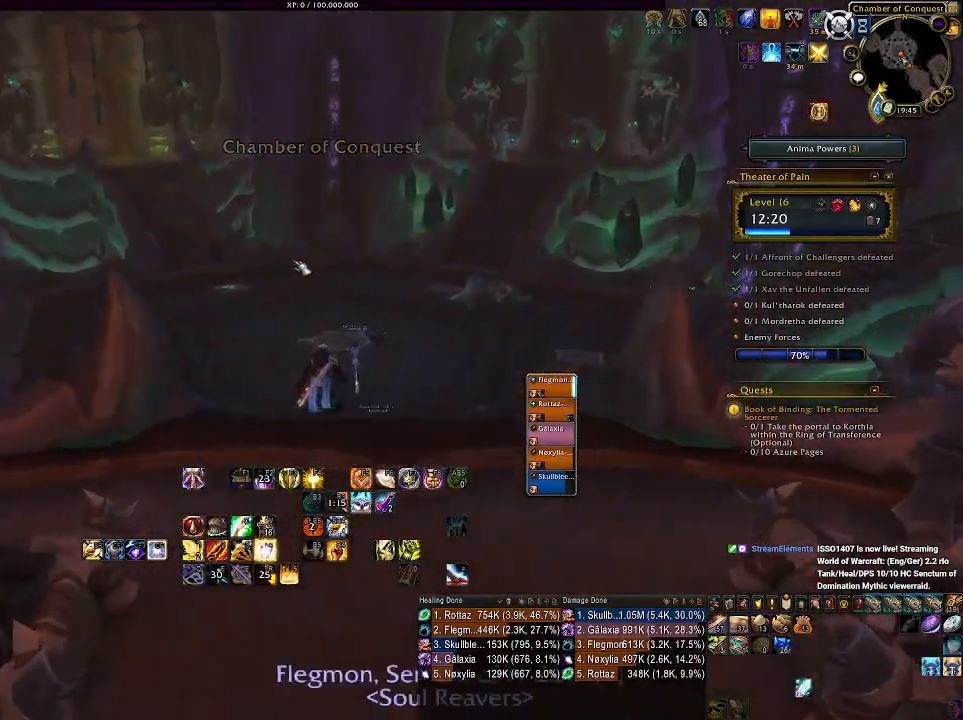
{"keys": [], "mouse": [], "events": []}
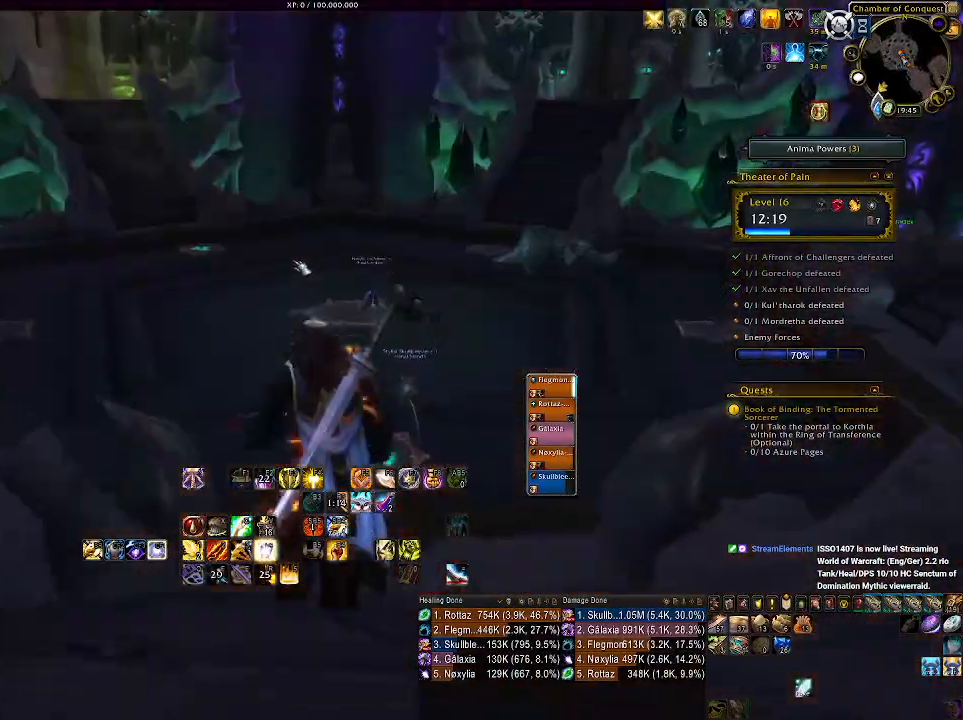
{"keys": [], "mouse": [], "events": []}
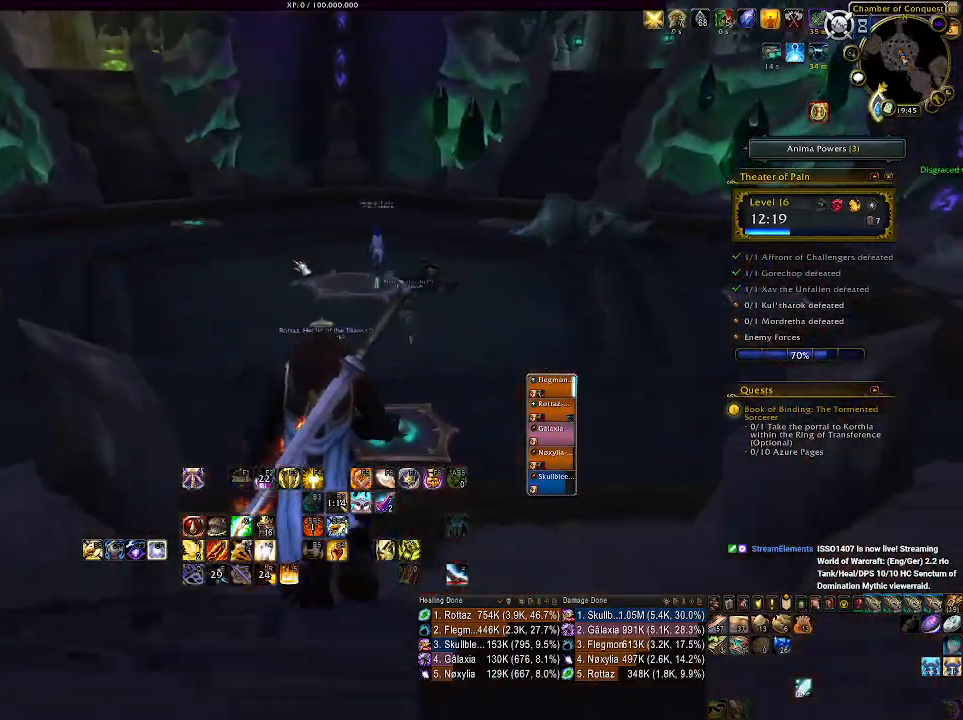
{"keys": [], "mouse": [], "events": []}
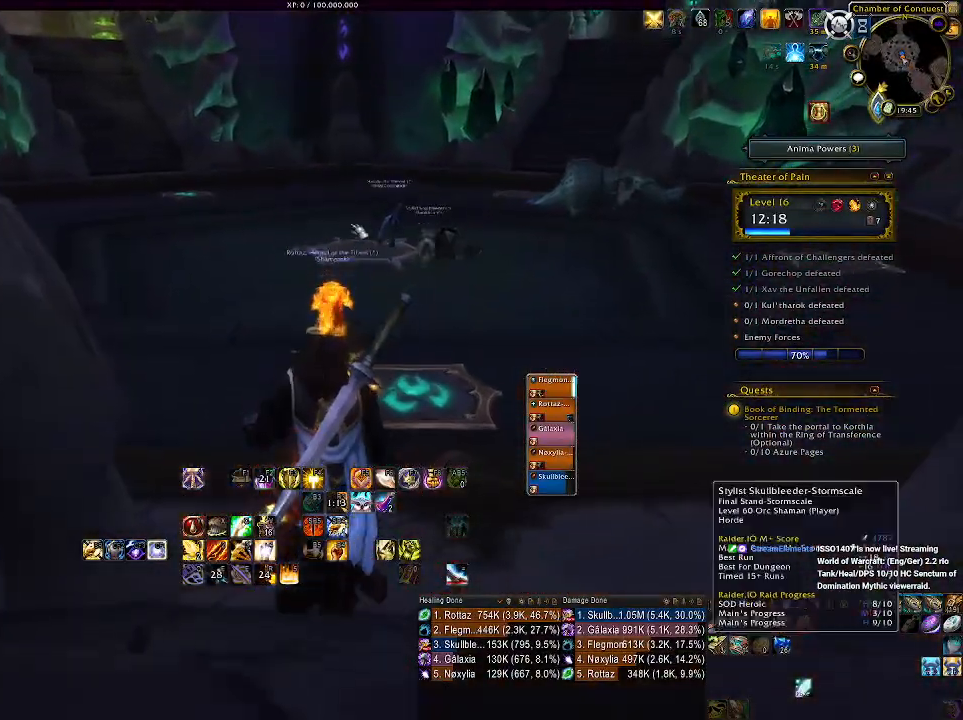
{"keys": [], "mouse": [], "events": []}
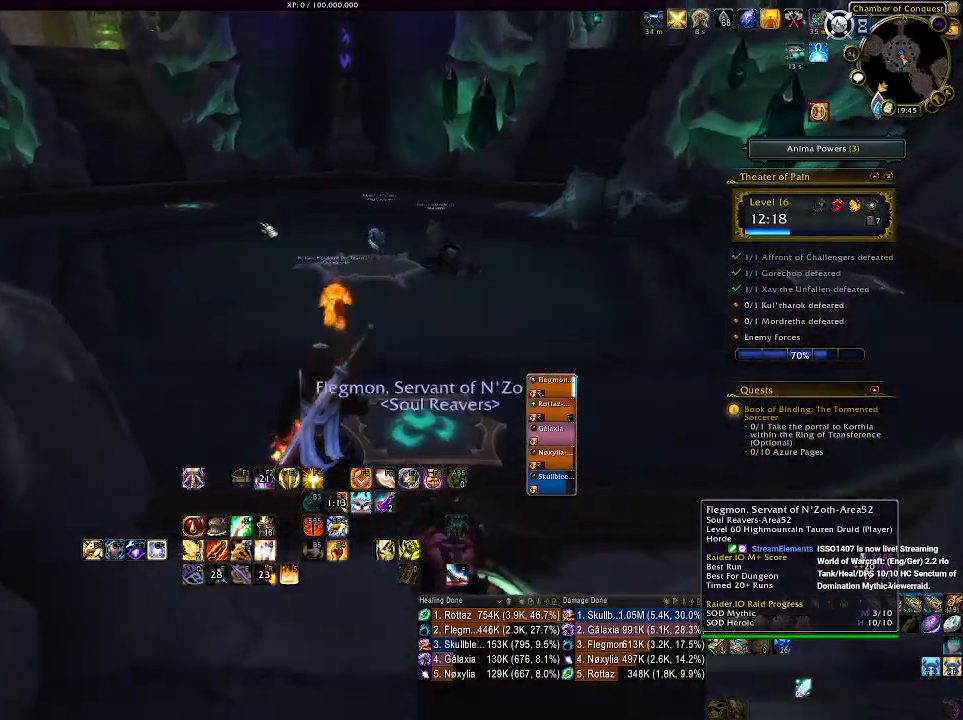
{"keys": [], "mouse": ["right"], "events": [[500, "mouse_right", "down"]]}
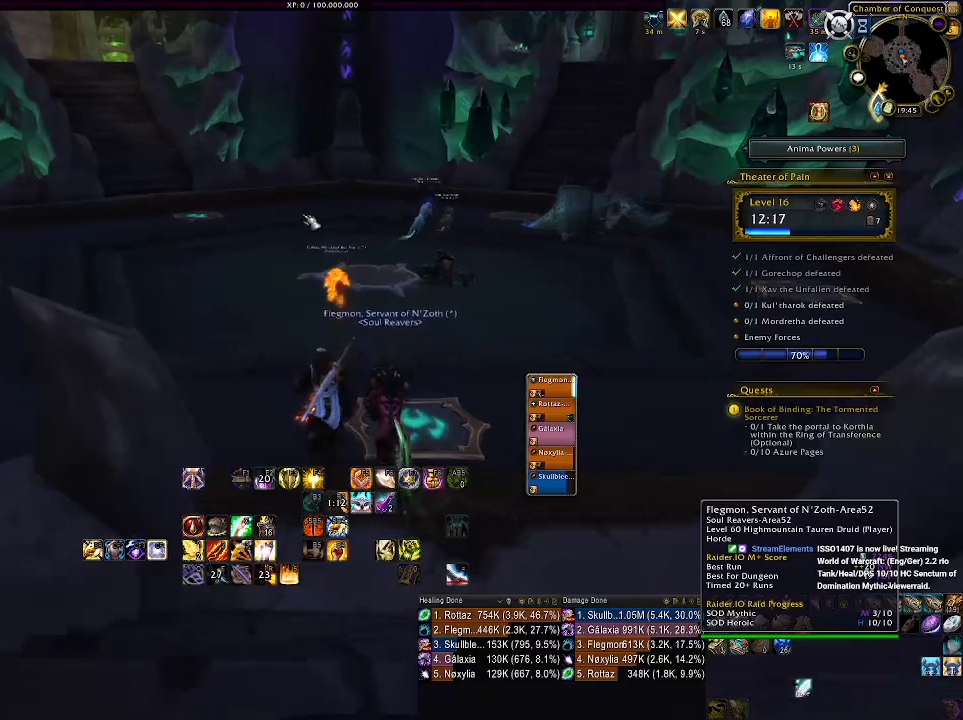
{"keys": [], "mouse": ["right"], "events": []}
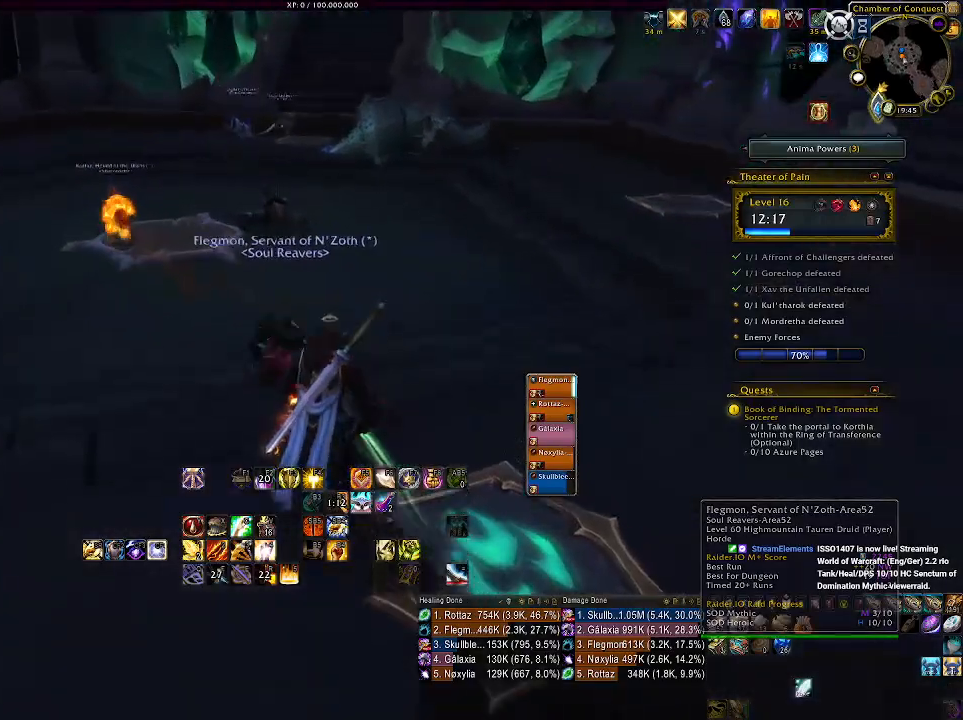
{"keys": [], "mouse": ["right"], "events": []}
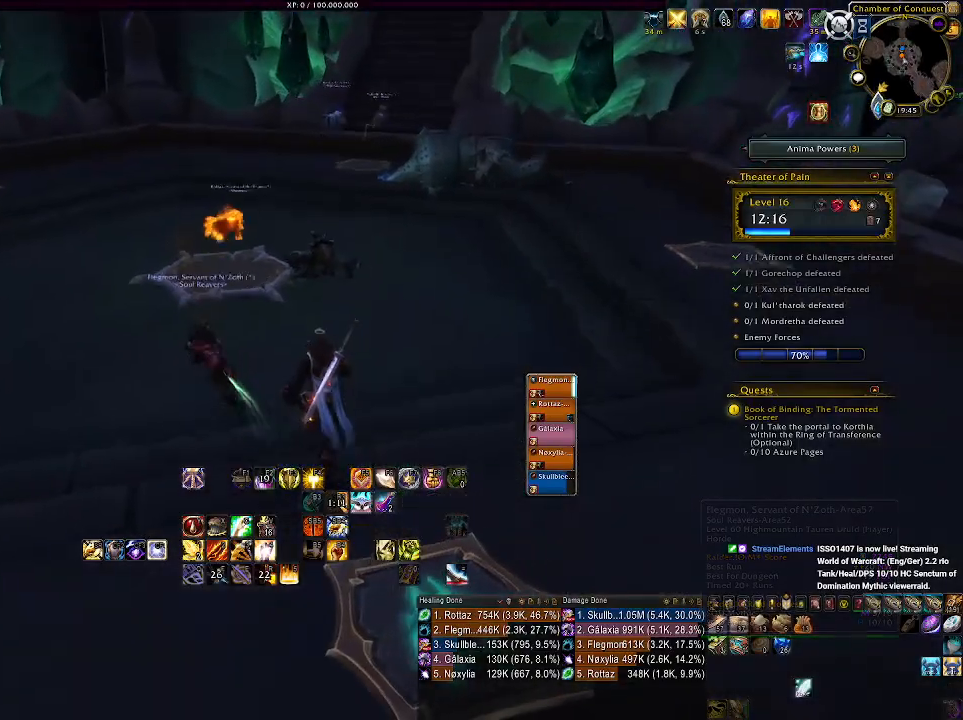
{"keys": [], "mouse": ["right"], "events": []}
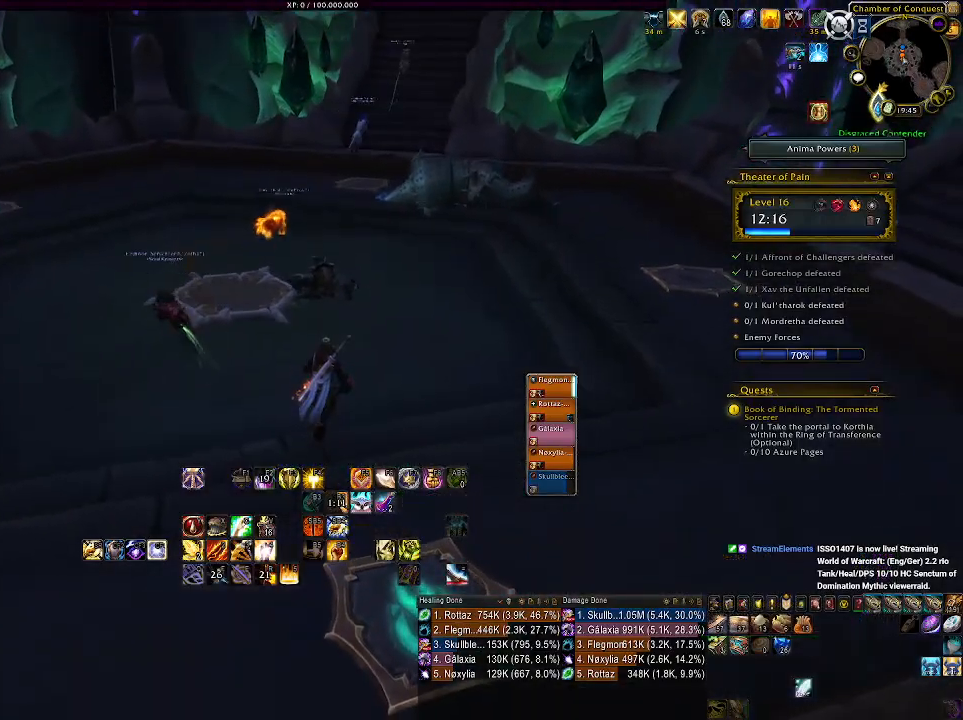
{"keys": [], "mouse": [], "events": [[200, "mouse_right", "up"]]}
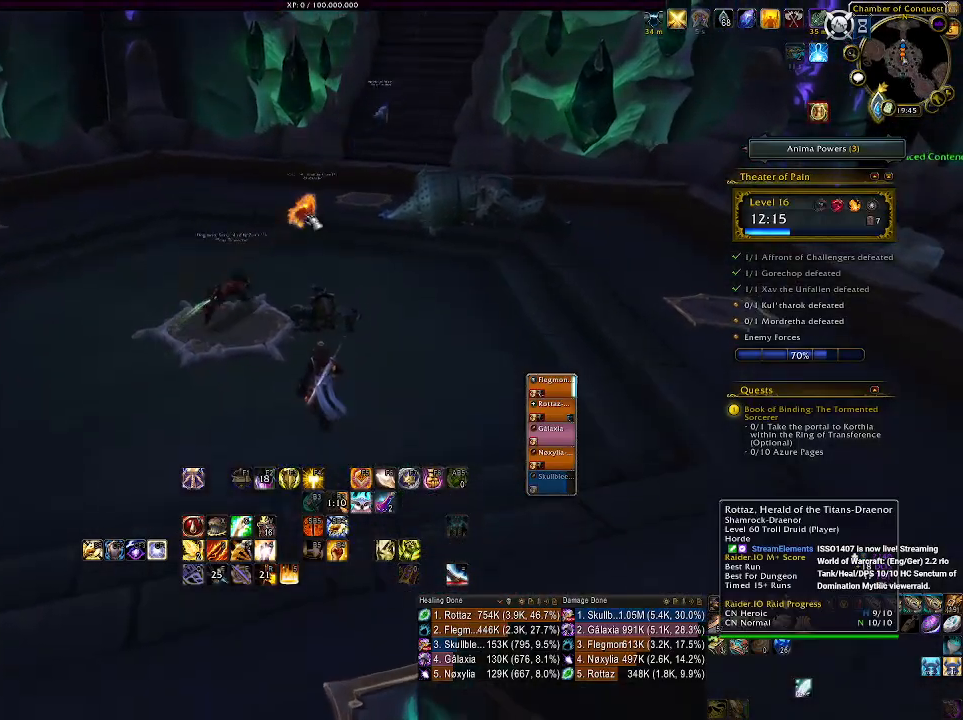
{"keys": [], "mouse": [], "events": []}
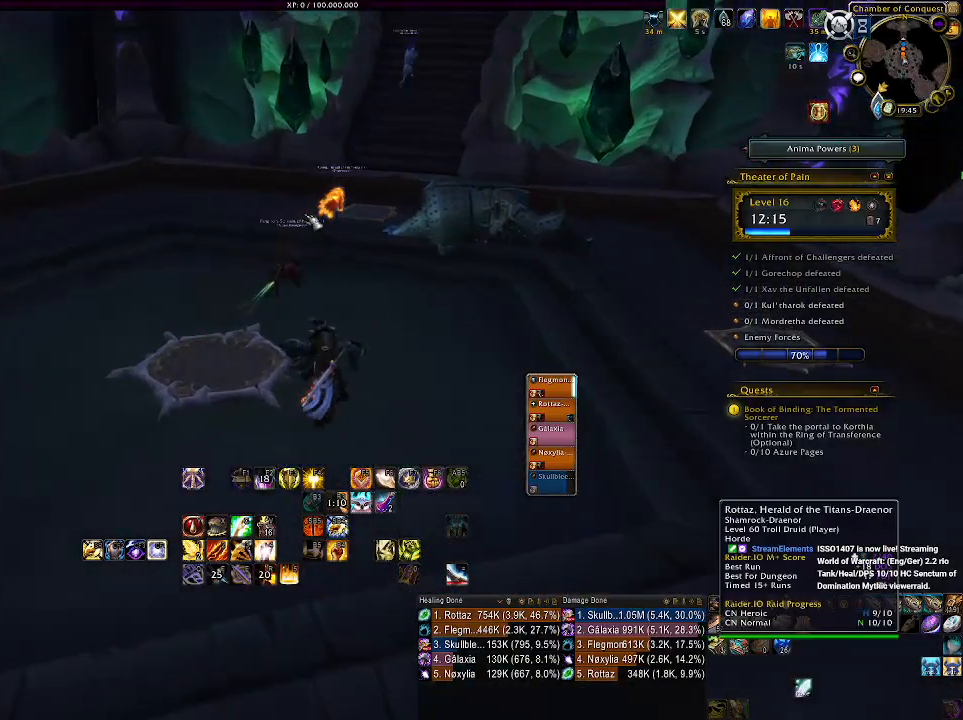
{"keys": [], "mouse": [], "events": [[33, "mouse_wheel", "down"], [133, "mouse_wheel", "up"]]}
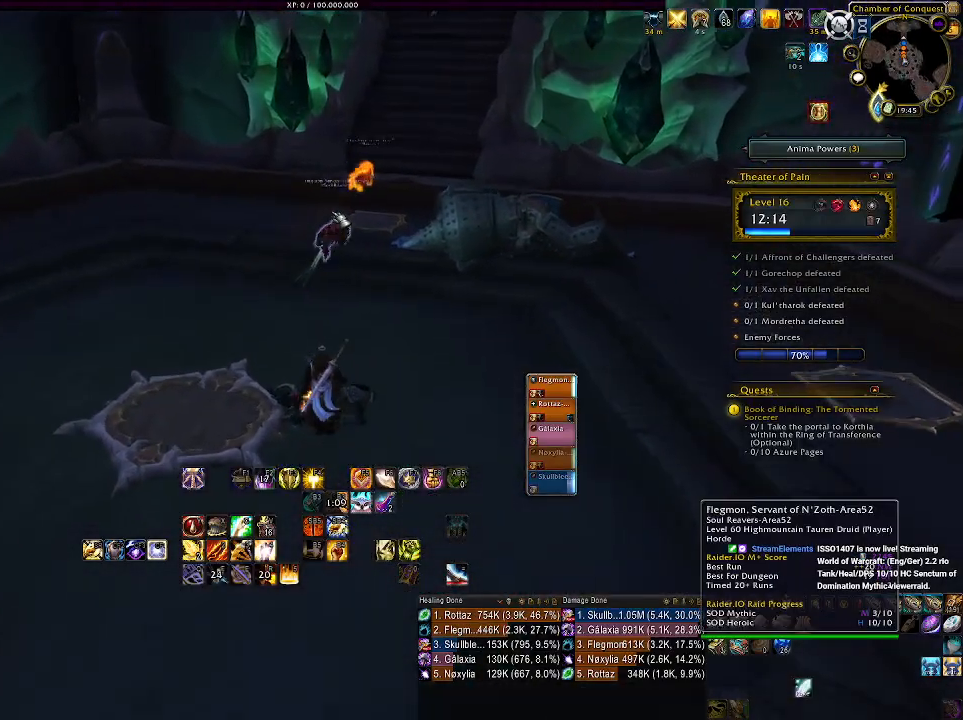
{"keys": [], "mouse": [], "events": [[33, "mouse_wheel", "down"], [166, "mouse_wheel", "up"]]}
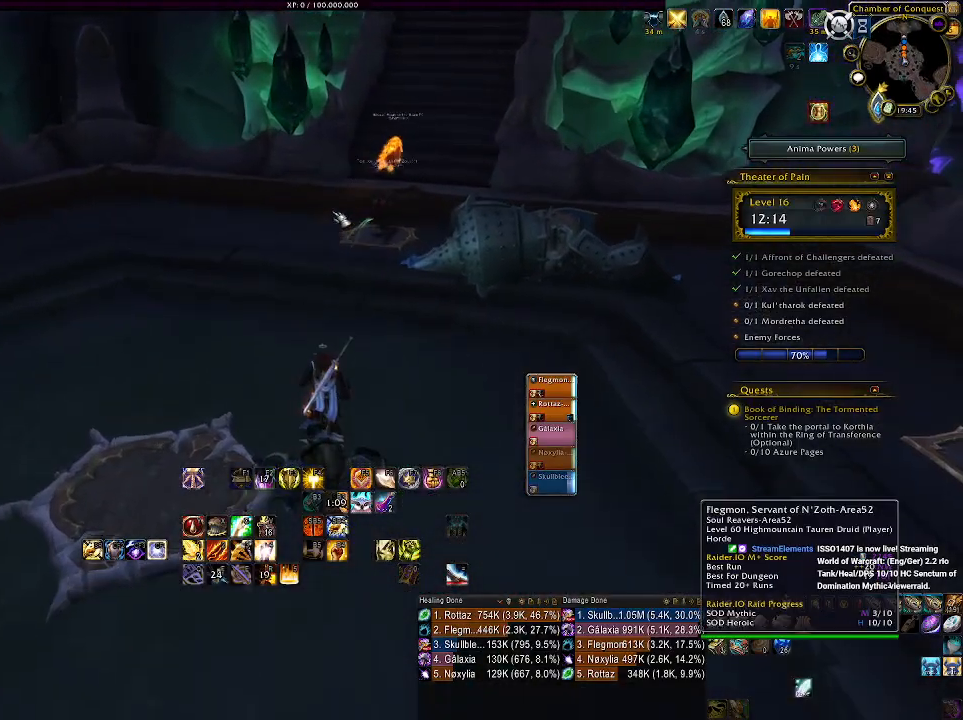
{"keys": [], "mouse": [], "events": [[83, "mouse_wheel", "down"], [116, "mouse_wheel", "up"]]}
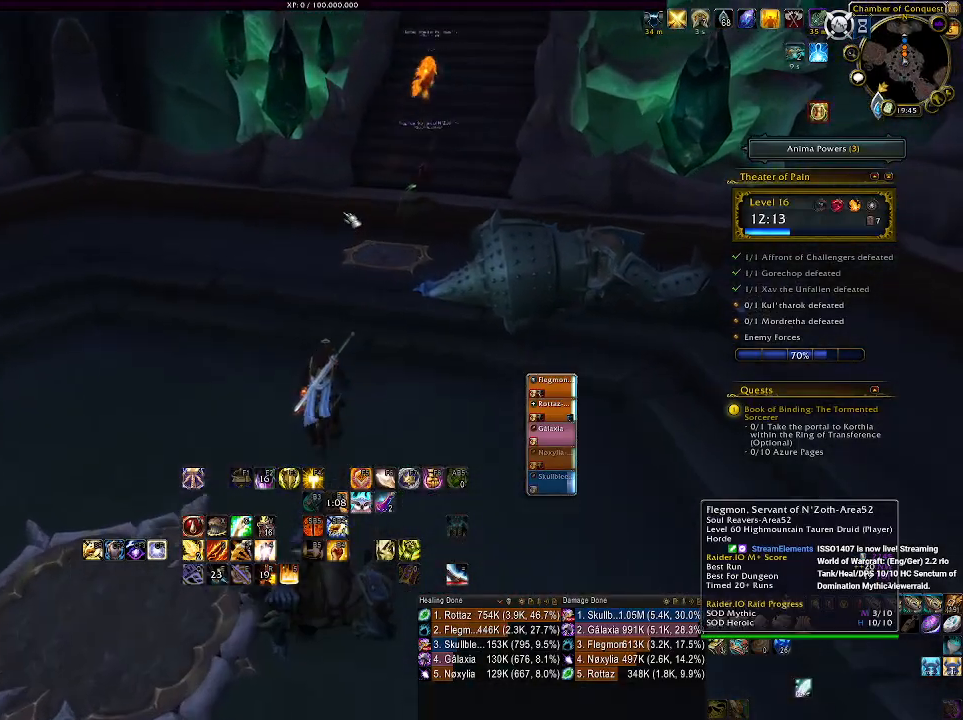
{"keys": [], "mouse": [], "events": []}
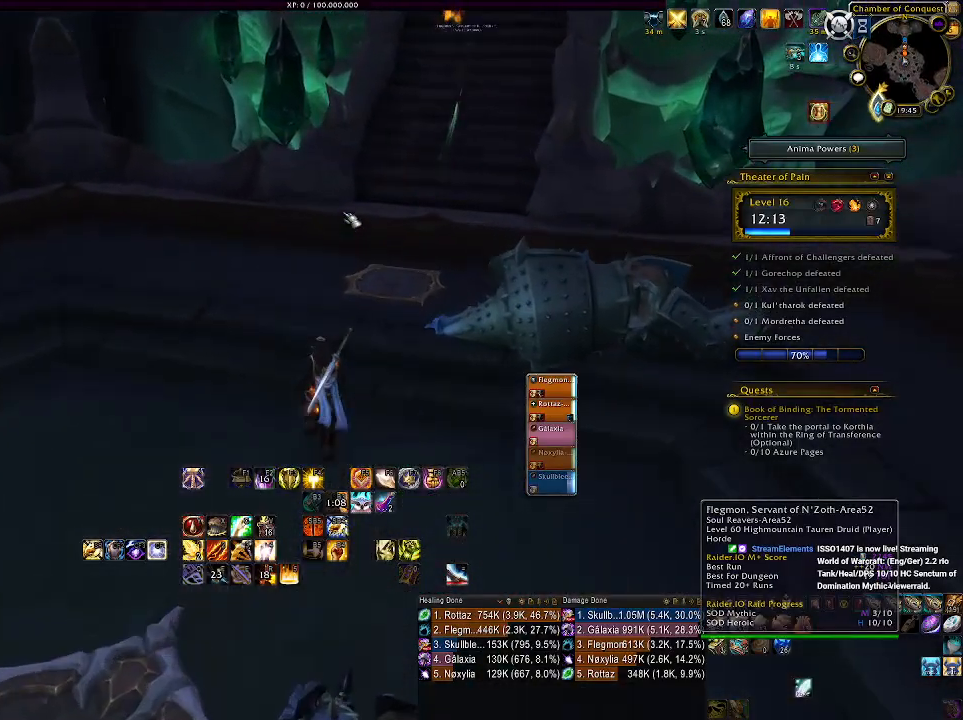
{"keys": [], "mouse": [], "events": []}